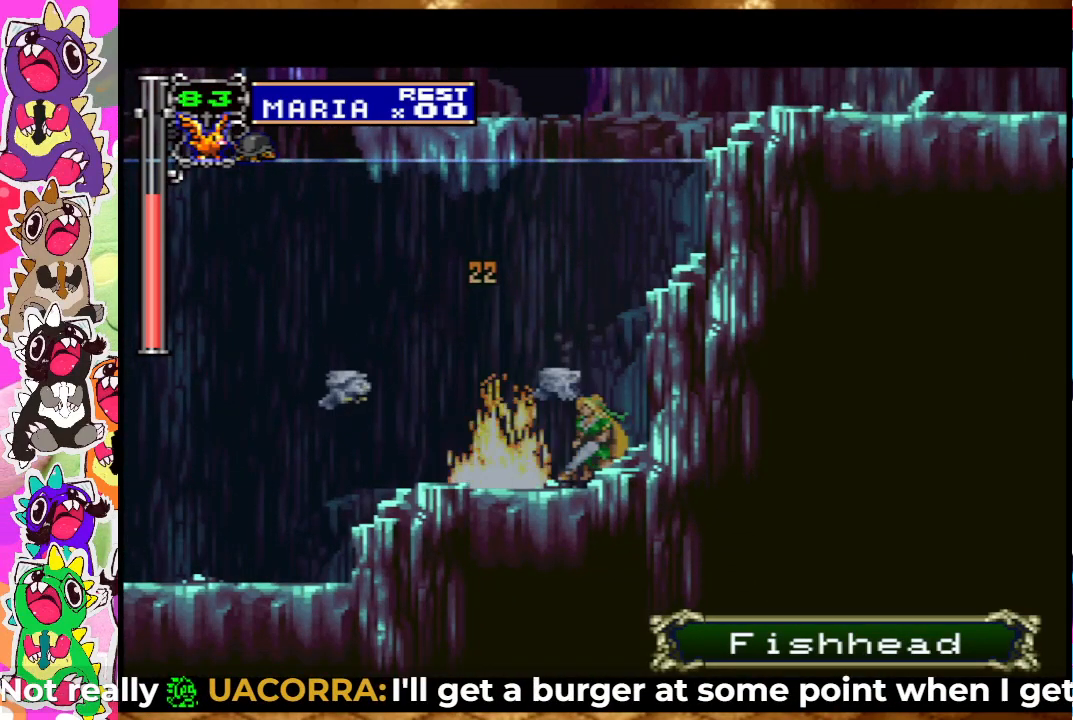
Gameplay with a controller (PlayStation layout); each line is a JSON object with the inputs held at the frame after it. "events" lists button and stick changes between this image and that frame as [ms after this image, input, new state], when the widget could be followed in between. Not read: L3 R3.
{"buttons": ["DPAD_LEFT"], "left_stick": "center", "right_stick": "center", "events": [[17, "SQUARE", "down"], [100, "SQUARE", "up"], [333, "DPAD_DOWN", "up"], [417, "DPAD_LEFT", "down"]]}
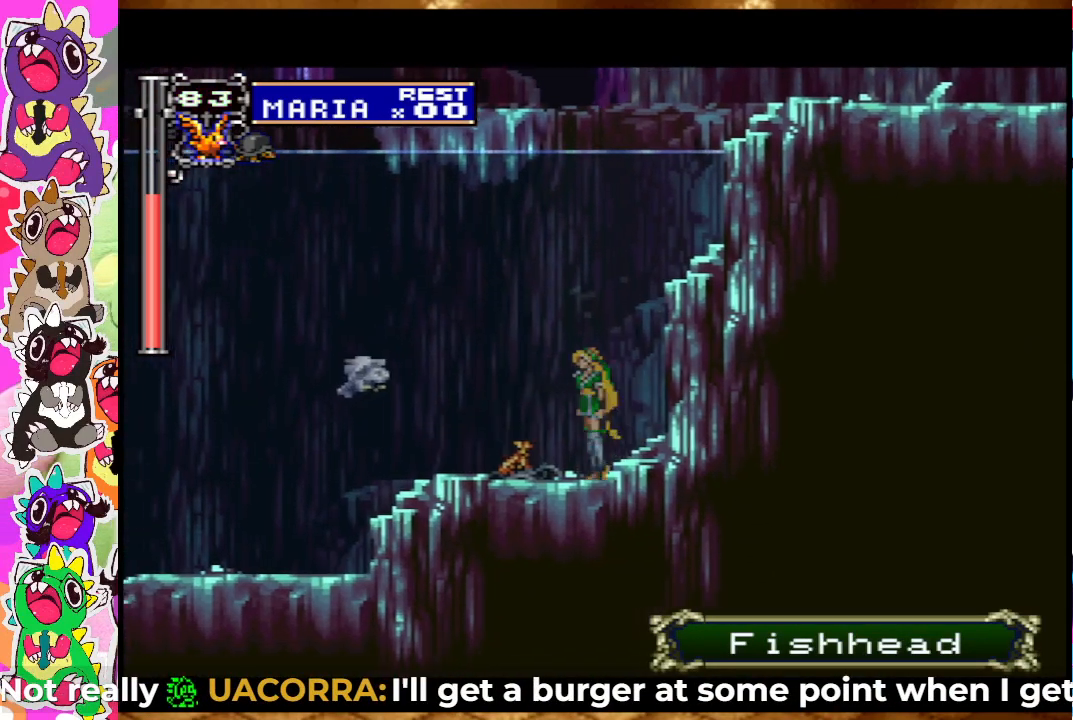
{"buttons": ["DPAD_LEFT"], "left_stick": "center", "right_stick": "center", "events": [[167, "DPAD_LEFT", "up"], [283, "SQUARE", "down"], [383, "SQUARE", "up"], [433, "DPAD_LEFT", "down"]]}
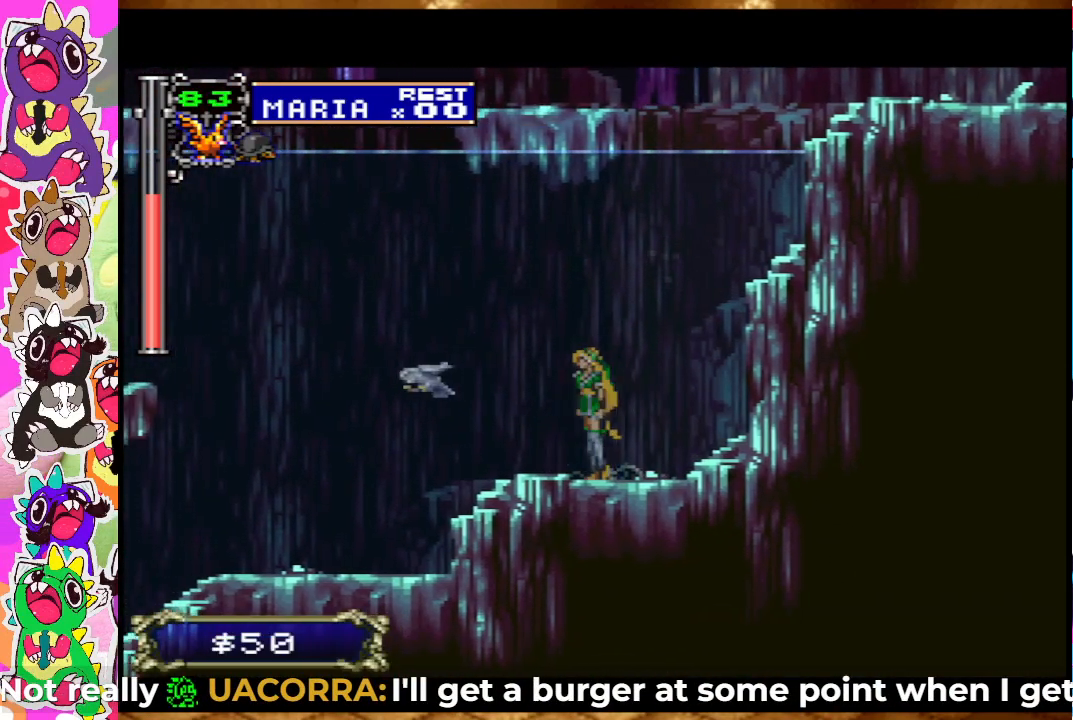
{"buttons": ["DPAD_LEFT"], "left_stick": "center", "right_stick": "center", "events": [[333, "SQUARE", "down"], [450, "SQUARE", "up"]]}
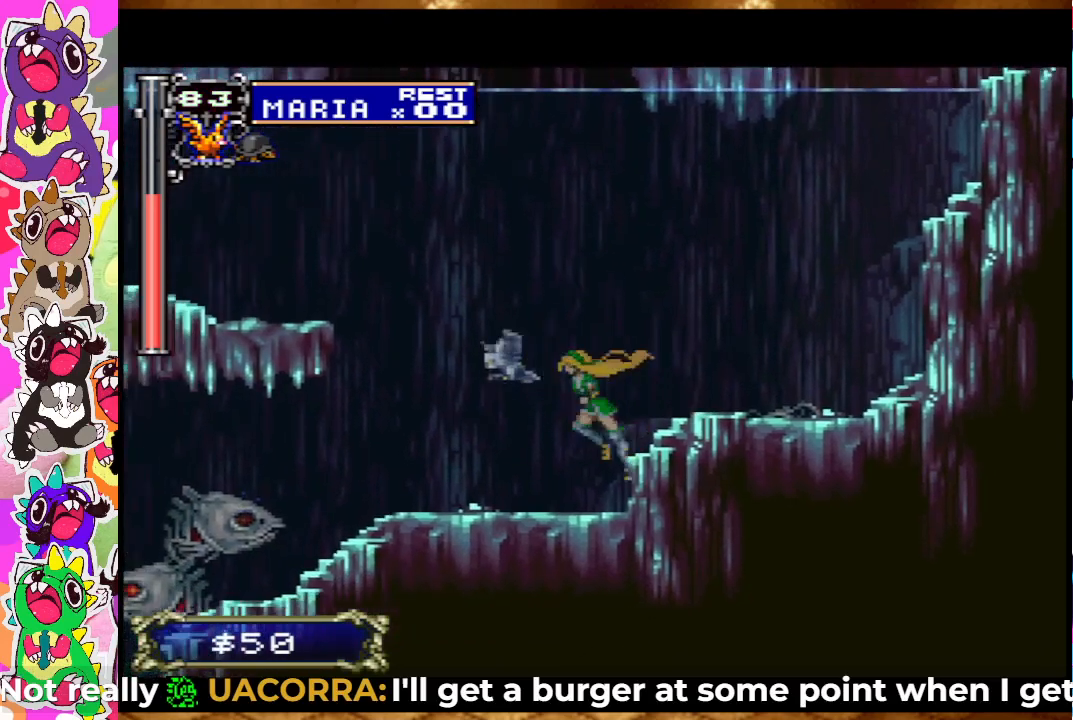
{"buttons": ["DPAD_LEFT"], "left_stick": "center", "right_stick": "center", "events": [[100, "DPAD_LEFT", "up"], [200, "DPAD_LEFT", "down"], [200, "SQUARE", "down"], [333, "SQUARE", "up"]]}
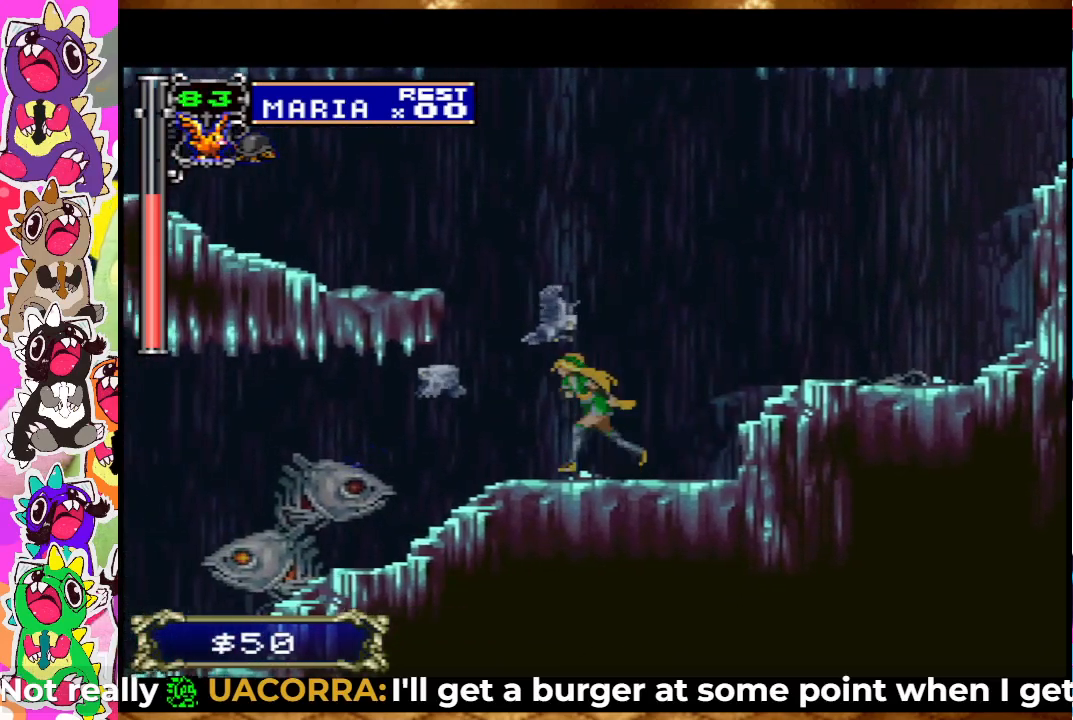
{"buttons": ["DPAD_DOWN"], "left_stick": "center", "right_stick": "center", "events": [[150, "DPAD_LEFT", "up"], [167, "SQUARE", "down"], [200, "DPAD_DOWN", "down"], [350, "SQUARE", "up"]]}
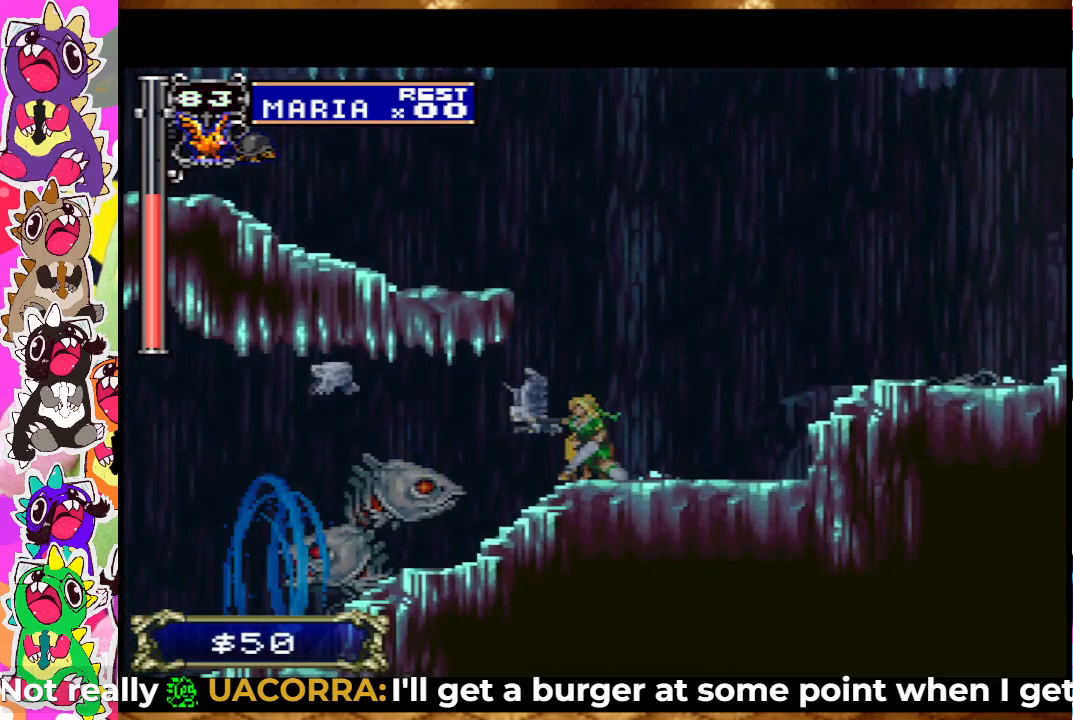
{"buttons": ["DPAD_DOWN"], "left_stick": "center", "right_stick": "center", "events": [[150, "SQUARE", "down"], [250, "SQUARE", "up"], [350, "SQUARE", "down"], [417, "SQUARE", "up"]]}
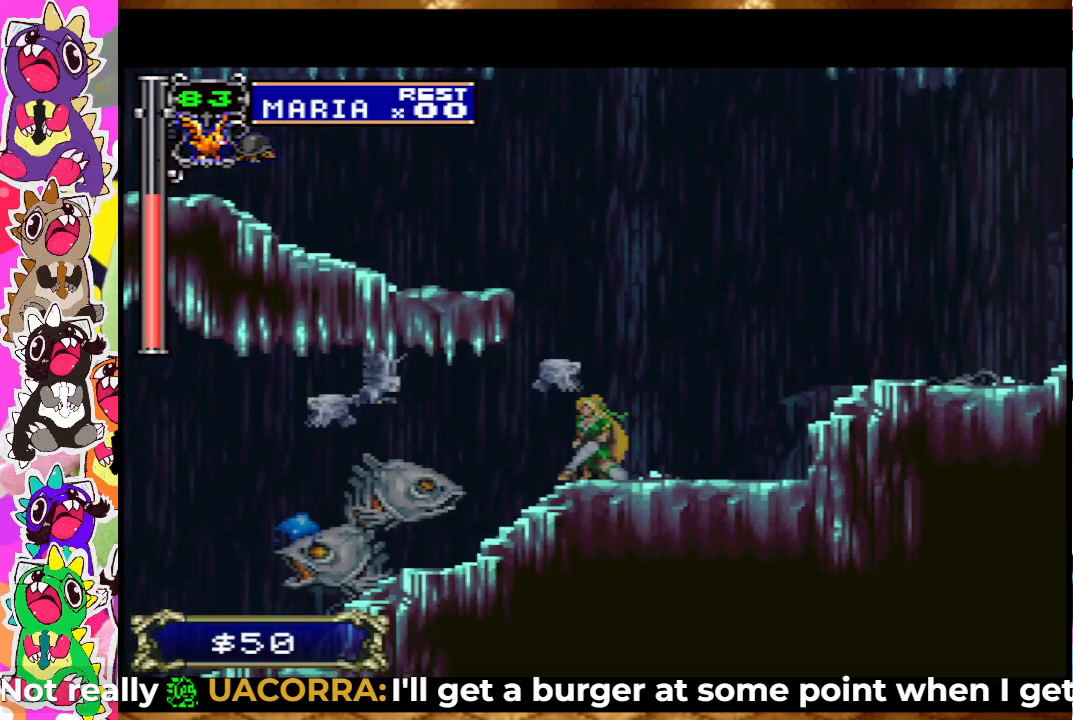
{"buttons": ["DPAD_RIGHT"], "left_stick": "center", "right_stick": "center", "events": [[17, "SQUARE", "down"], [100, "SQUARE", "up"], [200, "SQUARE", "down"], [283, "SQUARE", "up"], [317, "DPAD_DOWN", "up"], [400, "DPAD_RIGHT", "down"]]}
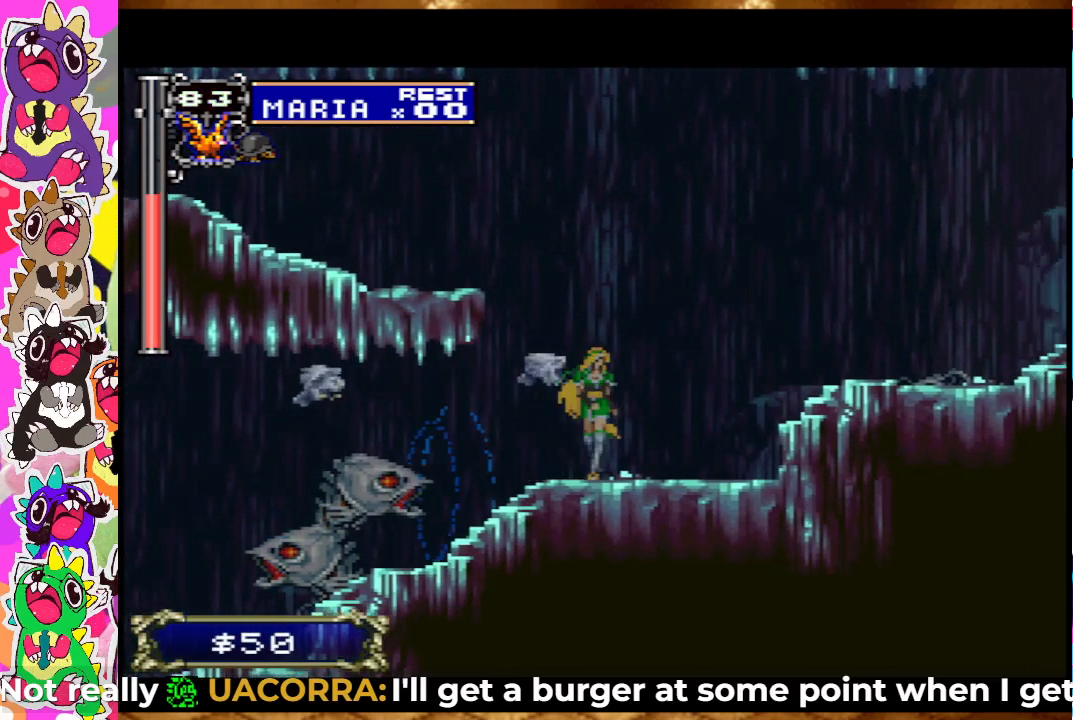
{"buttons": ["DPAD_RIGHT"], "left_stick": "center", "right_stick": "center", "events": []}
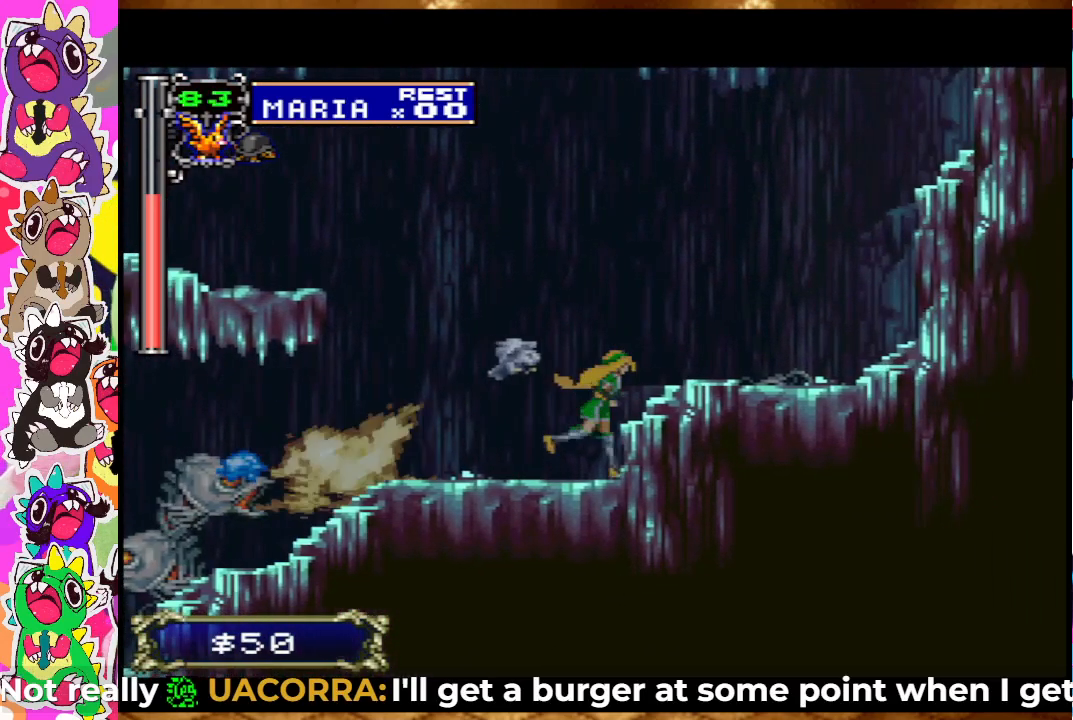
{"buttons": [], "left_stick": "center", "right_stick": "center", "events": [[17, "DPAD_RIGHT", "up"], [183, "DPAD_LEFT", "down"], [383, "DPAD_LEFT", "up"]]}
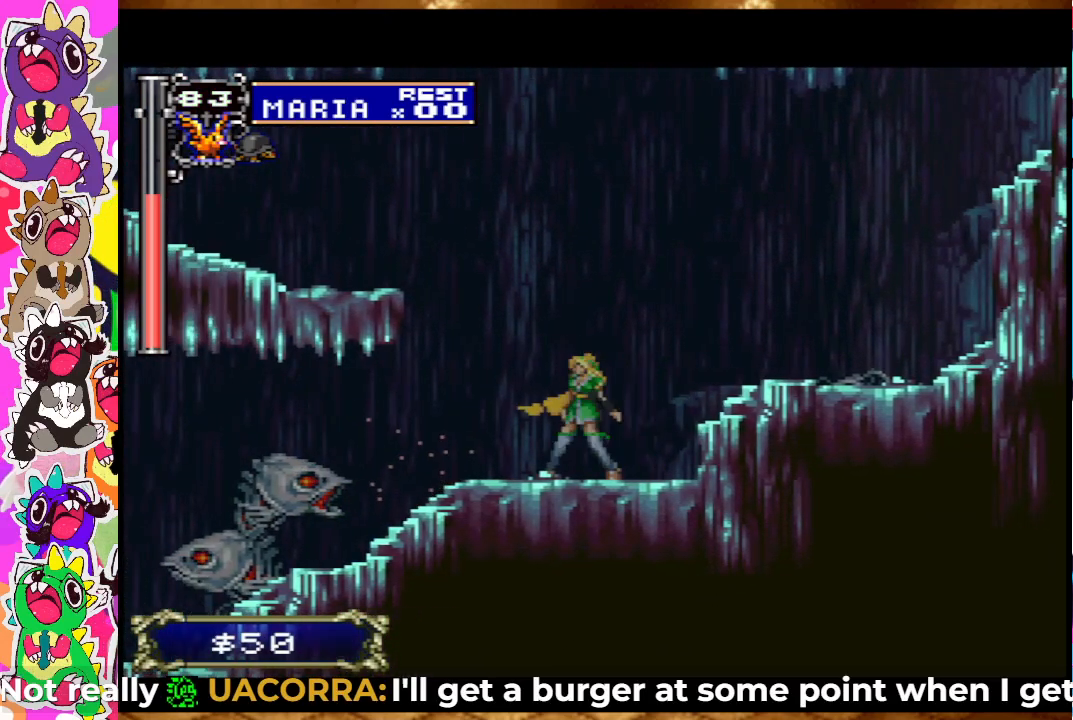
{"buttons": [], "left_stick": "center", "right_stick": "center", "events": [[250, "DPAD_LEFT", "down"], [450, "DPAD_LEFT", "up"]]}
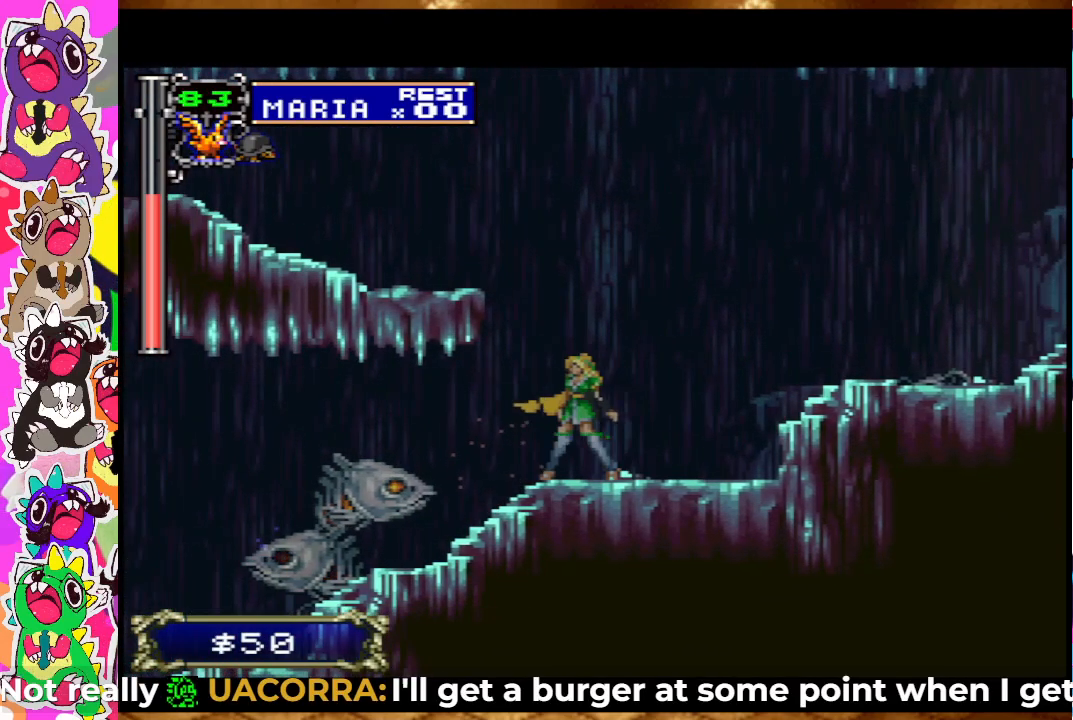
{"buttons": [], "left_stick": "center", "right_stick": "center", "events": [[117, "DPAD_LEFT", "down"], [333, "DPAD_LEFT", "up"]]}
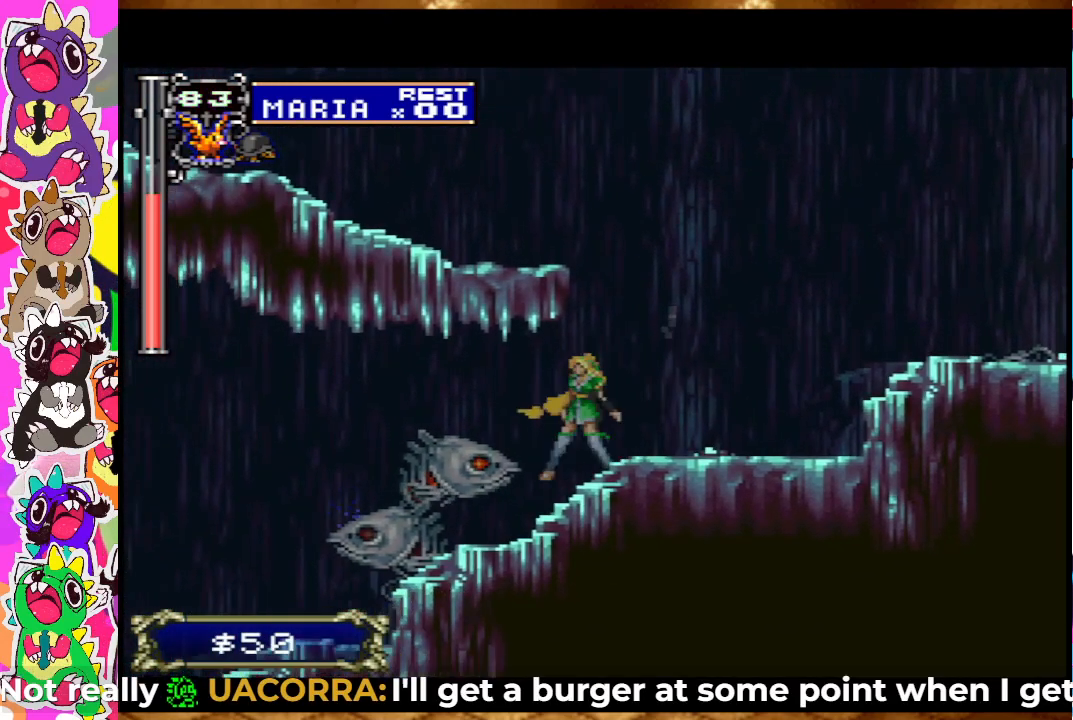
{"buttons": ["DPAD_DOWN"], "left_stick": "center", "right_stick": "center", "events": [[83, "DPAD_LEFT", "down"], [133, "DPAD_LEFT", "up"], [300, "DPAD_DOWN", "down"], [367, "SQUARE", "down"], [450, "SQUARE", "up"]]}
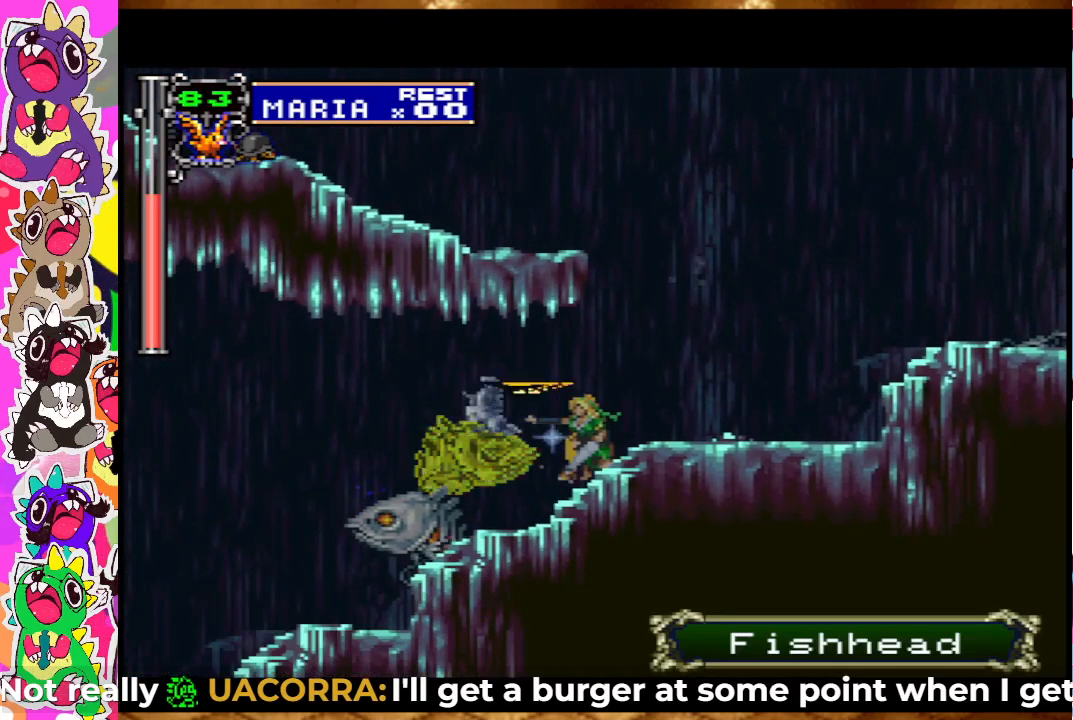
{"buttons": ["DPAD_DOWN"], "left_stick": "center", "right_stick": "center", "events": [[50, "SQUARE", "down"], [100, "SQUARE", "up"], [283, "SQUARE", "down"], [500, "SQUARE", "up"]]}
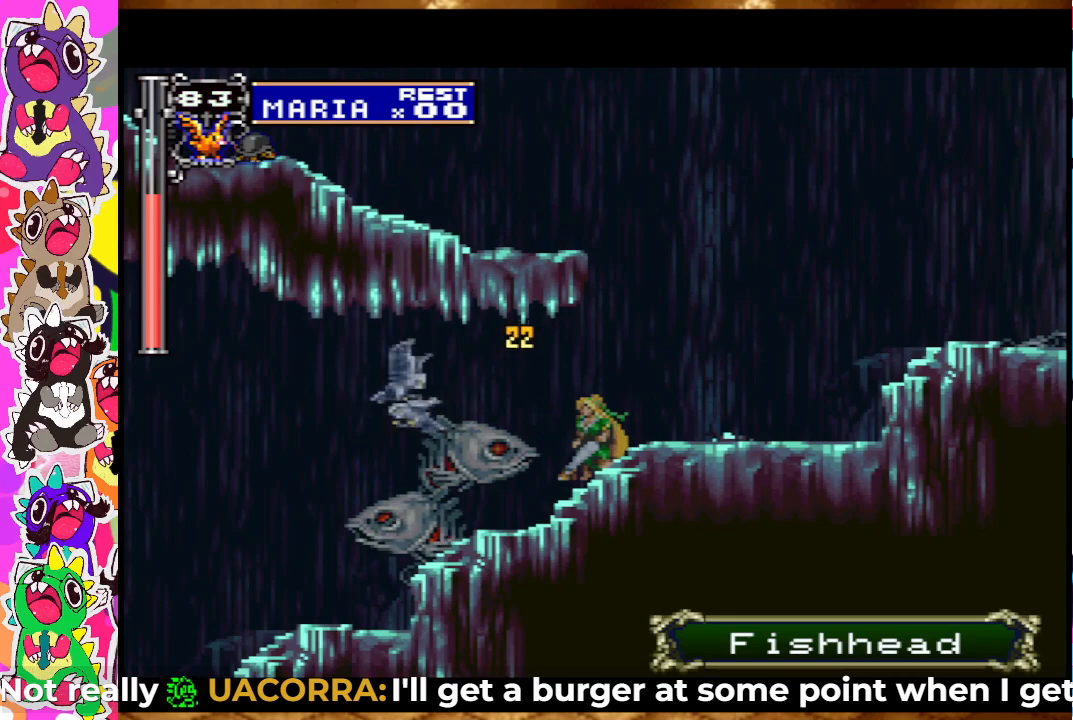
{"buttons": ["SQUARE", "DPAD_DOWN"], "left_stick": "center", "right_stick": "center", "events": [[67, "SQUARE", "down"], [133, "SQUARE", "up"], [300, "SQUARE", "down"], [383, "SQUARE", "up"], [450, "SQUARE", "down"]]}
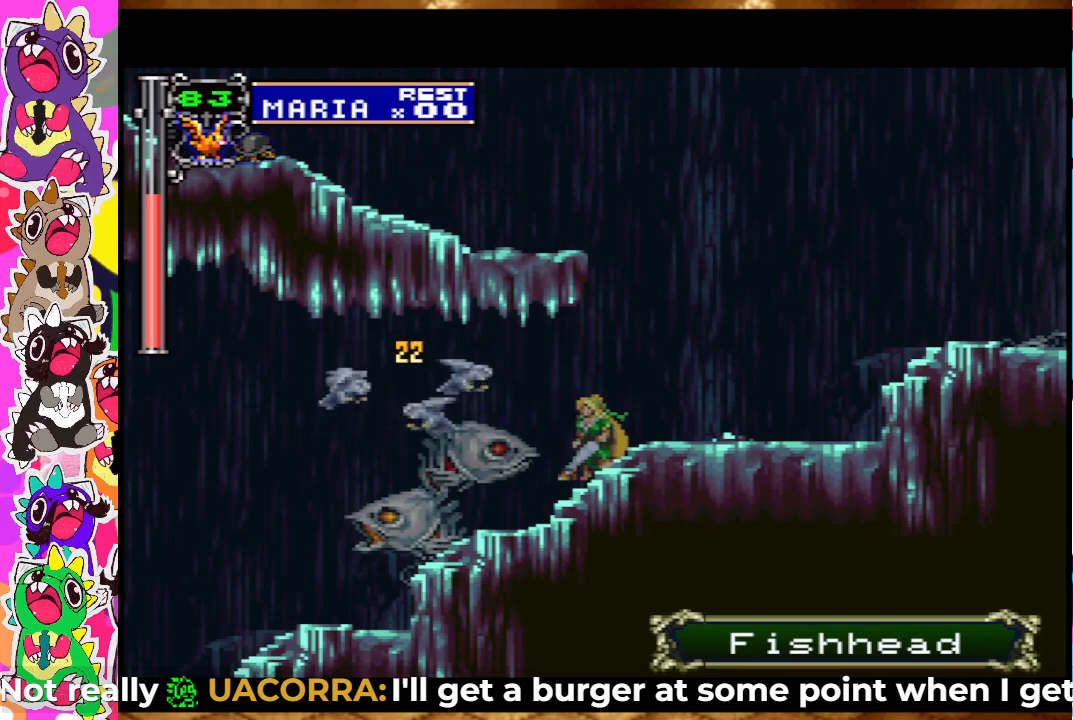
{"buttons": ["DPAD_DOWN"], "left_stick": "center", "right_stick": "center", "events": [[17, "SQUARE", "up"], [83, "SQUARE", "down"], [150, "SQUARE", "up"], [167, "SQUARE", "down"], [283, "SQUARE", "up"], [333, "SQUARE", "down"], [417, "SQUARE", "up"]]}
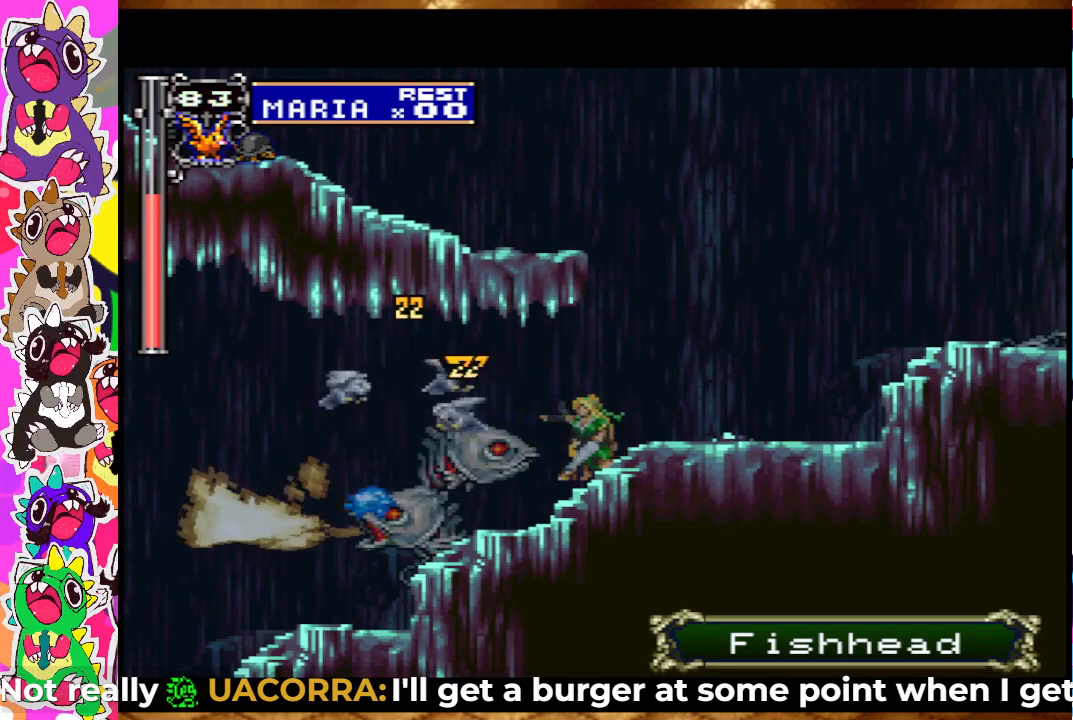
{"buttons": ["DPAD_DOWN"], "left_stick": "center", "right_stick": "center", "events": [[83, "SQUARE", "down"], [183, "SQUARE", "up"], [367, "SQUARE", "down"], [400, "SQUARE", "up"]]}
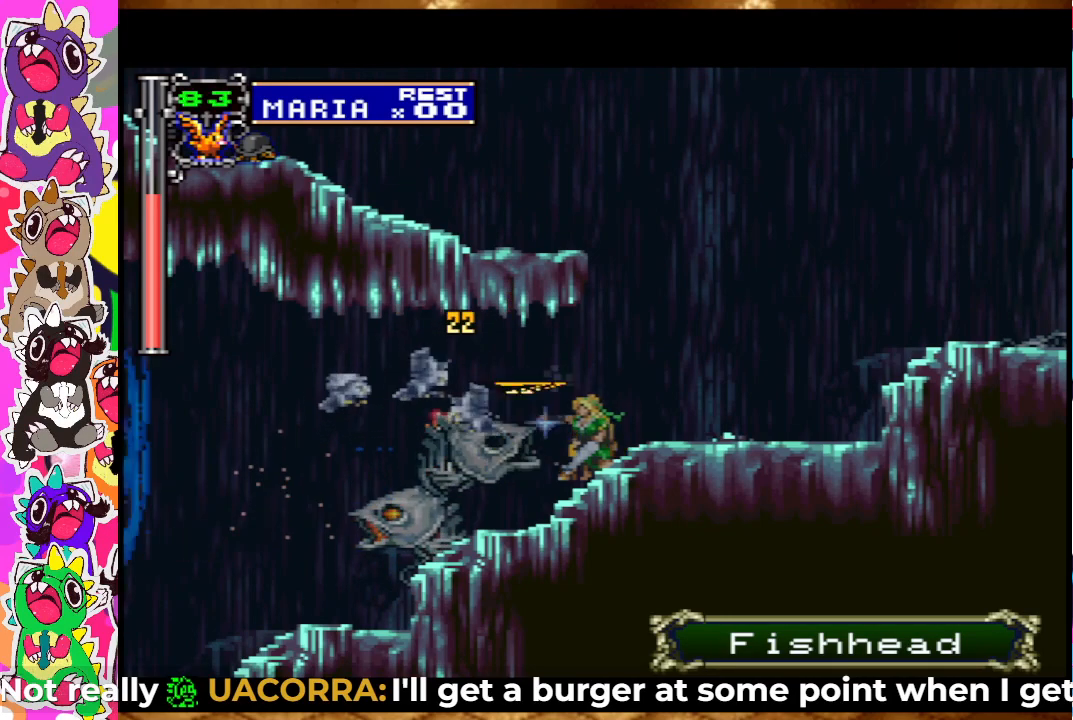
{"buttons": ["DPAD_DOWN"], "left_stick": "center", "right_stick": "center", "events": [[67, "SQUARE", "down"], [150, "SQUARE", "up"], [217, "SQUARE", "down"], [283, "SQUARE", "up"], [333, "SQUARE", "down"], [383, "SQUARE", "up"]]}
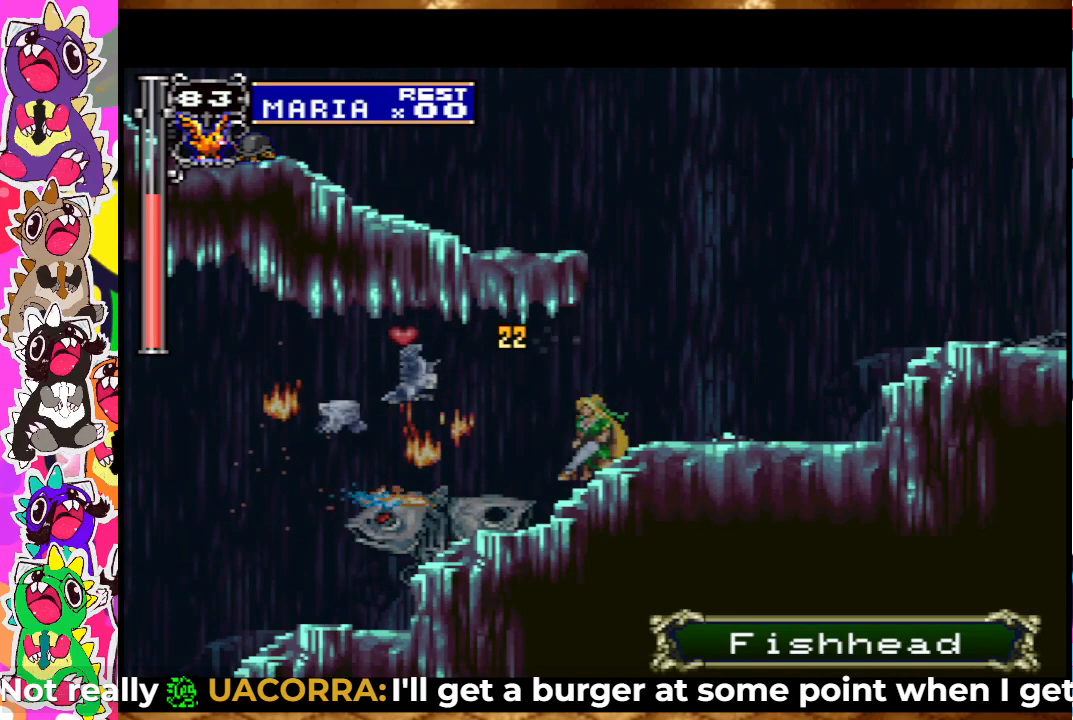
{"buttons": [], "left_stick": "center", "right_stick": "center", "events": [[33, "DPAD_DOWN", "up"], [300, "CROSS", "down"], [467, "CROSS", "up"]]}
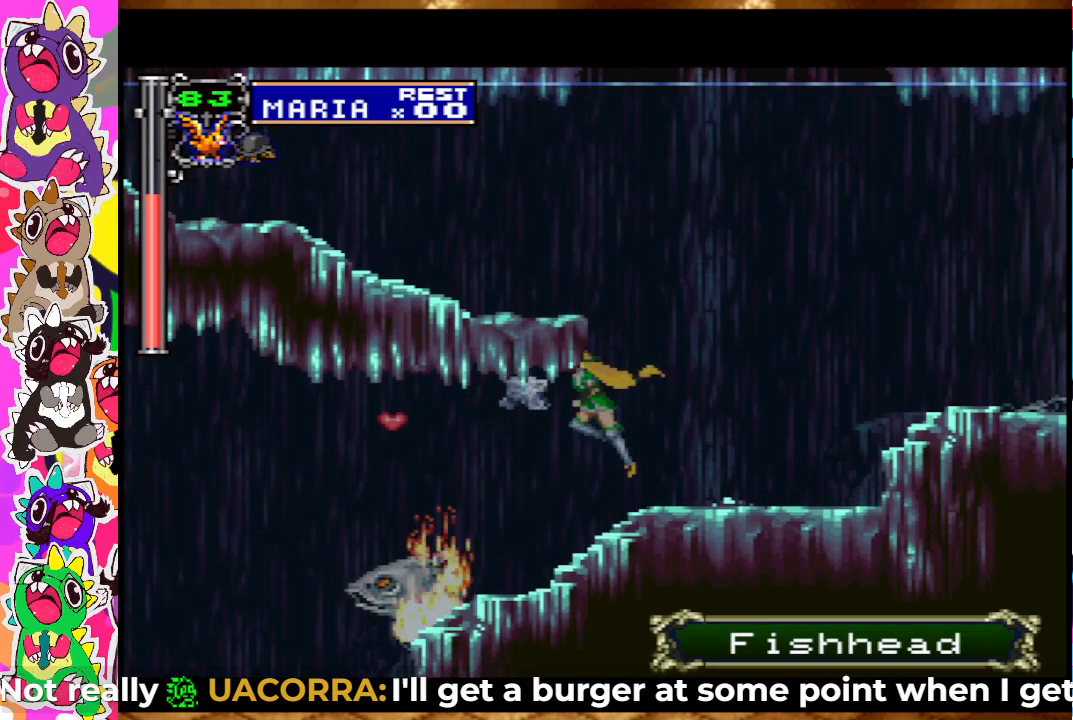
{"buttons": [], "left_stick": "center", "right_stick": "center", "events": [[367, "DPAD_LEFT", "down"], [500, "DPAD_LEFT", "up"]]}
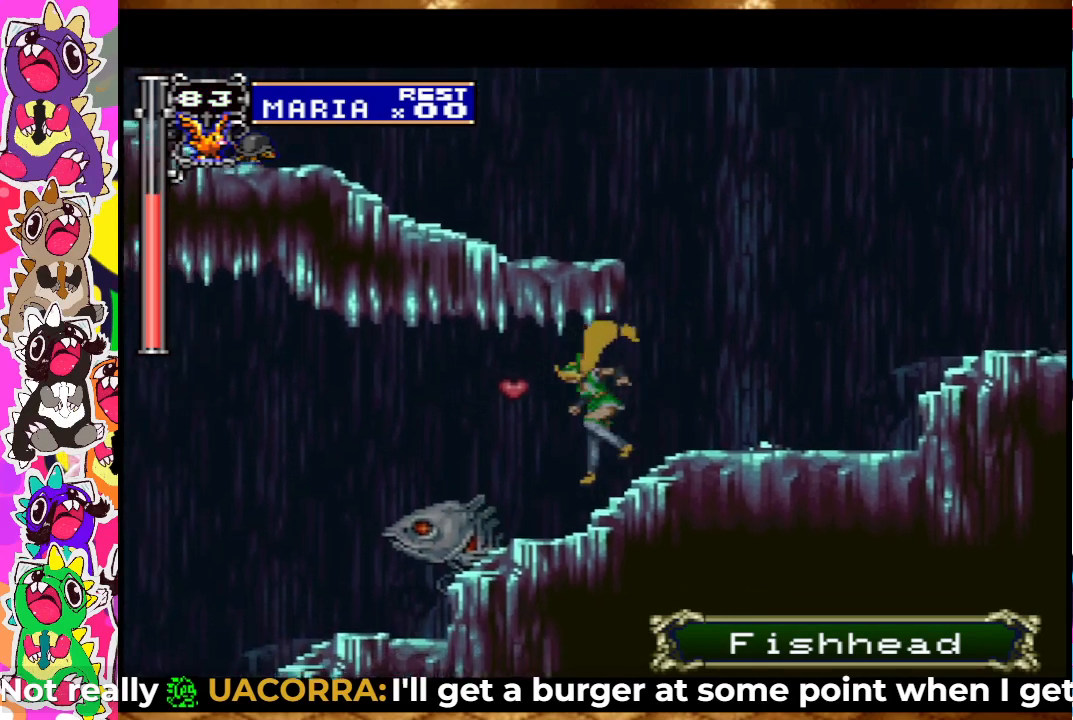
{"buttons": ["DPAD_DOWN"], "left_stick": "center", "right_stick": "center", "events": [[400, "DPAD_DOWN", "down"], [417, "SQUARE", "down"], [500, "SQUARE", "up"]]}
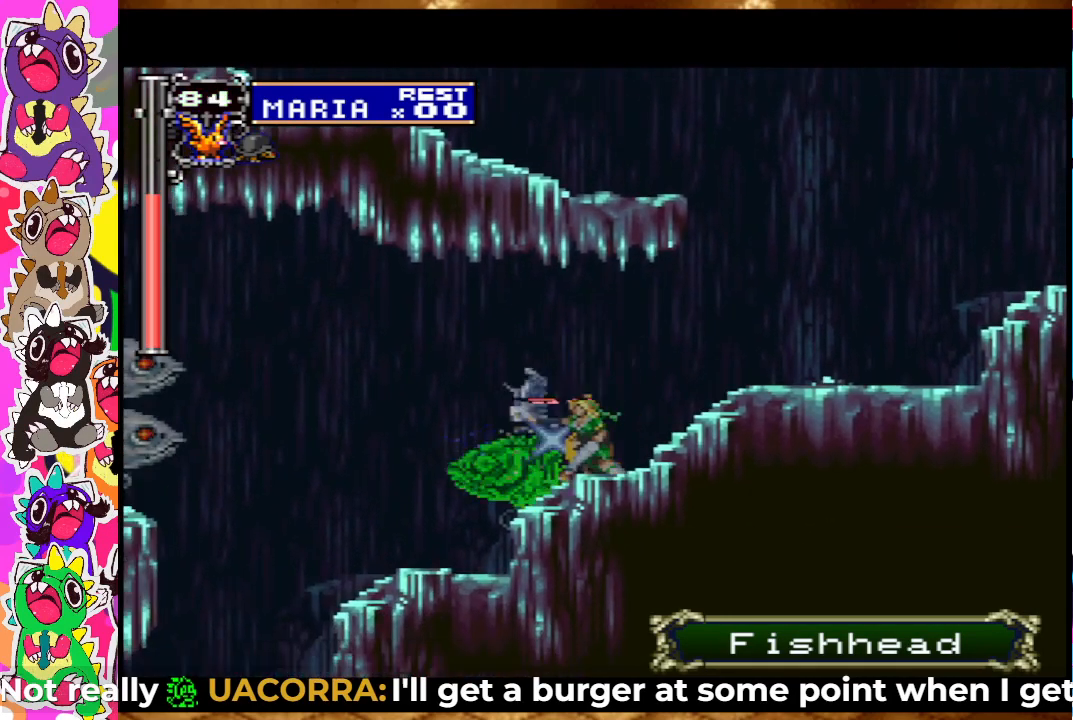
{"buttons": ["SQUARE", "DPAD_DOWN"], "left_stick": "center", "right_stick": "center", "events": [[67, "SQUARE", "down"], [133, "SQUARE", "up"], [200, "SQUARE", "down"], [250, "SQUARE", "up"], [317, "SQUARE", "down"], [383, "SQUARE", "up"], [483, "SQUARE", "down"]]}
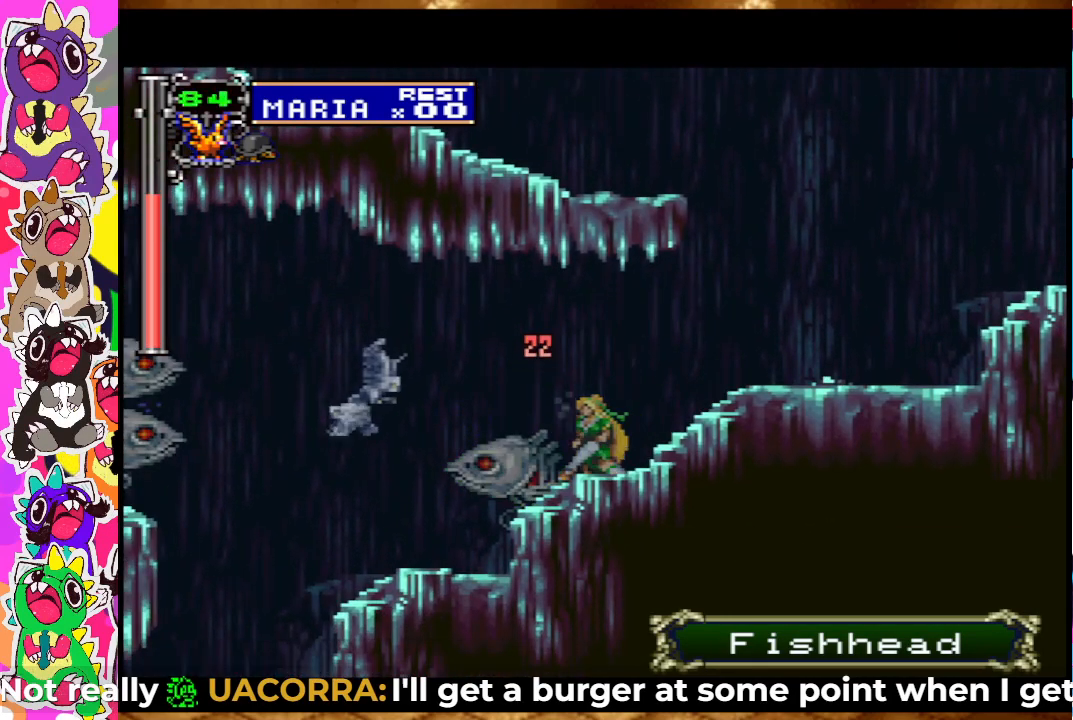
{"buttons": ["SQUARE", "DPAD_DOWN"], "left_stick": "center", "right_stick": "center", "events": [[33, "SQUARE", "up"], [83, "SQUARE", "down"], [133, "SQUARE", "up"], [200, "SQUARE", "down"], [250, "SQUARE", "up"], [300, "SQUARE", "down"], [400, "SQUARE", "up"], [467, "SQUARE", "down"]]}
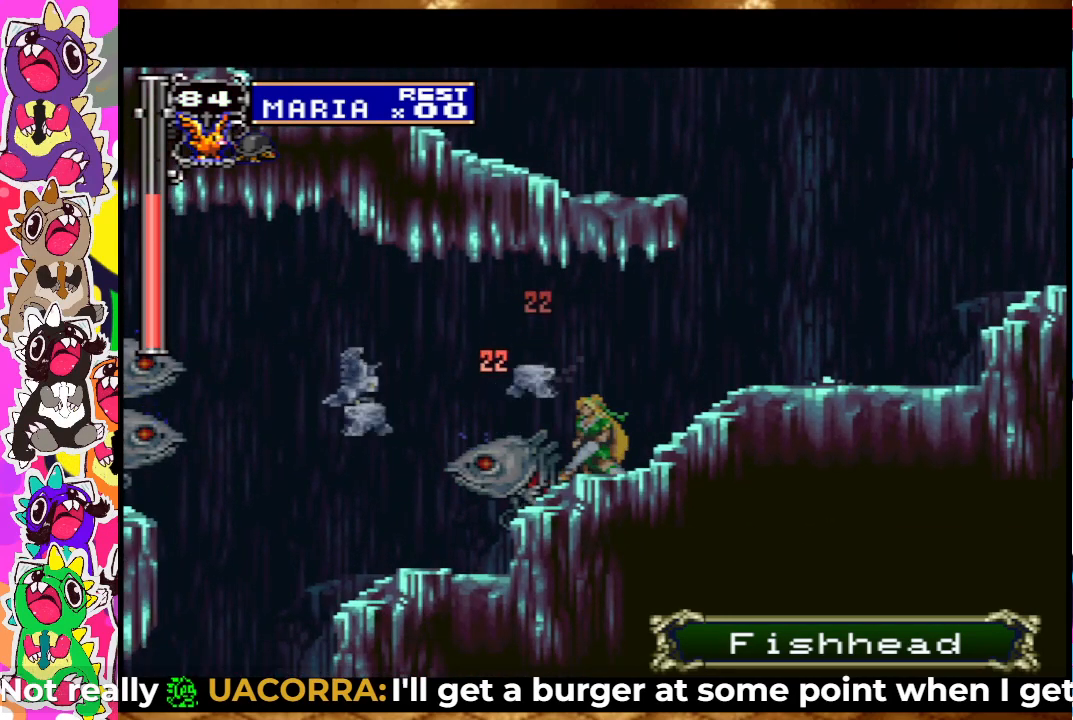
{"buttons": ["SQUARE", "DPAD_DOWN"], "left_stick": "center", "right_stick": "center", "events": [[150, "SQUARE", "up"], [233, "SQUARE", "down"], [300, "SQUARE", "up"], [333, "SQUARE", "down"], [433, "SQUARE", "up"], [483, "SQUARE", "down"]]}
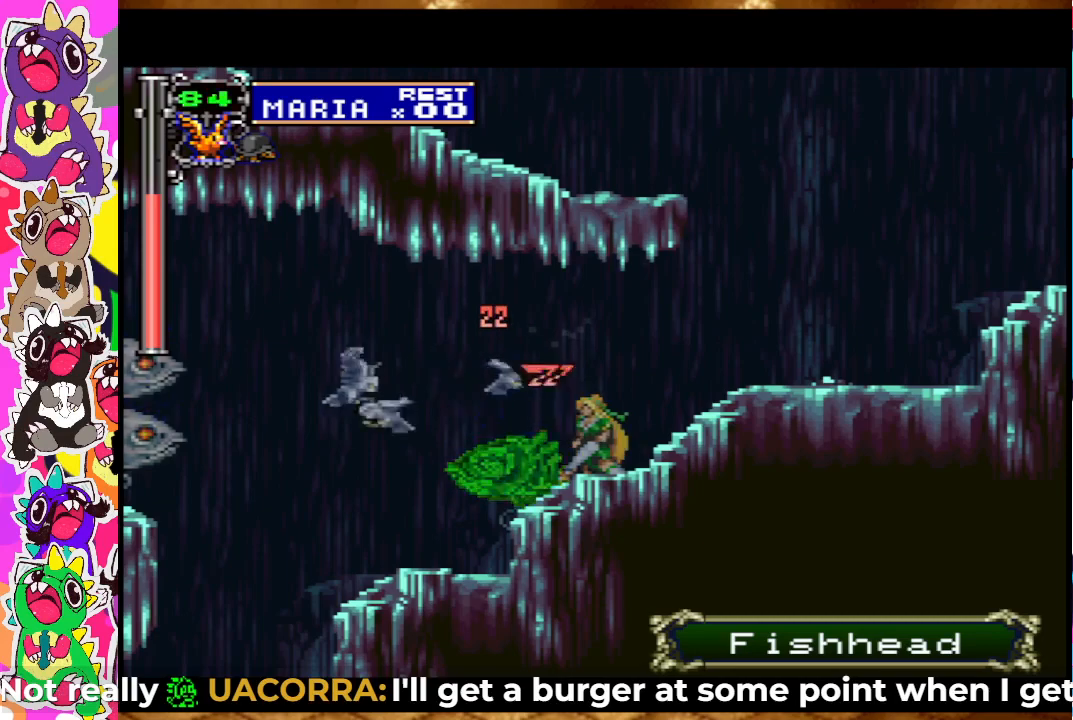
{"buttons": ["DPAD_DOWN"], "left_stick": "center", "right_stick": "center", "events": [[33, "SQUARE", "up"], [133, "SQUARE", "down"], [183, "SQUARE", "up"], [250, "SQUARE", "down"], [317, "SQUARE", "up"], [383, "SQUARE", "down"], [450, "SQUARE", "up"]]}
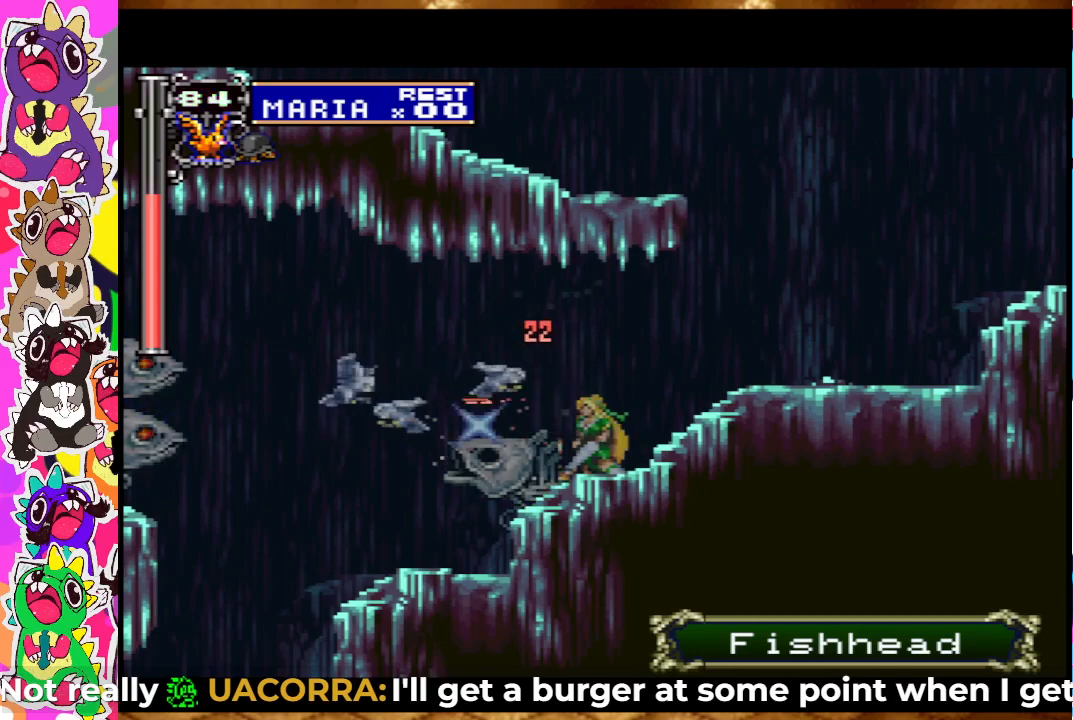
{"buttons": ["DPAD_DOWN"], "left_stick": "center", "right_stick": "center", "events": [[33, "SQUARE", "down"], [100, "SQUARE", "up"], [233, "SQUARE", "down"], [300, "SQUARE", "up"], [383, "SQUARE", "down"], [450, "SQUARE", "up"]]}
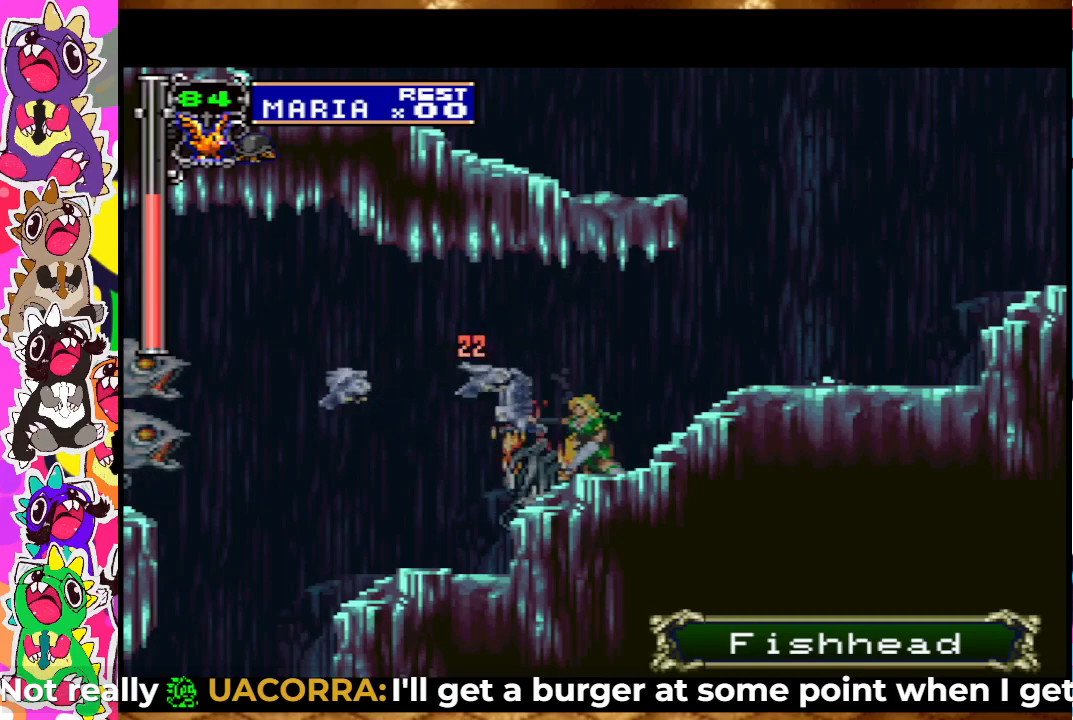
{"buttons": ["SQUARE"], "left_stick": "center", "right_stick": "center", "events": [[33, "SQUARE", "down"], [83, "SQUARE", "up"], [150, "DPAD_DOWN", "up"], [183, "DPAD_LEFT", "down"], [317, "SQUARE", "down"], [400, "SQUARE", "up"], [433, "DPAD_LEFT", "up"], [467, "SQUARE", "down"]]}
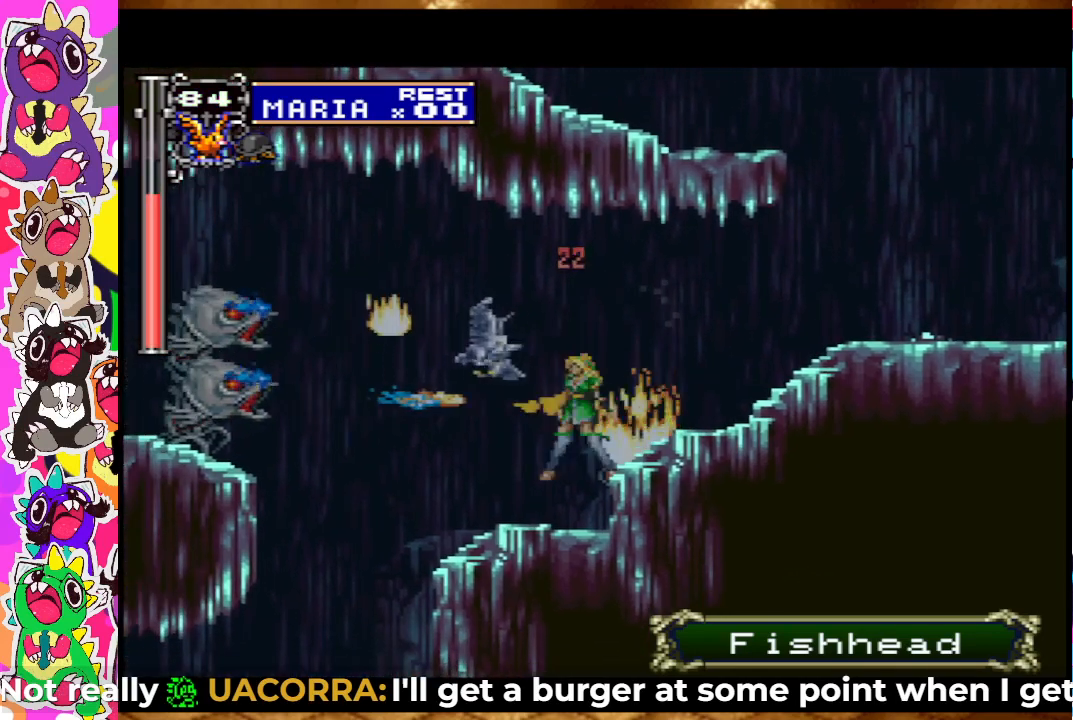
{"buttons": ["DPAD_LEFT"], "left_stick": "center", "right_stick": "center", "events": [[33, "DPAD_DOWN", "down"], [33, "SQUARE", "up"], [83, "SQUARE", "down"], [150, "SQUARE", "up"], [200, "SQUARE", "down"], [300, "SQUARE", "up"], [350, "SQUARE", "down"], [367, "DPAD_DOWN", "up"], [417, "DPAD_LEFT", "down"], [433, "SQUARE", "up"]]}
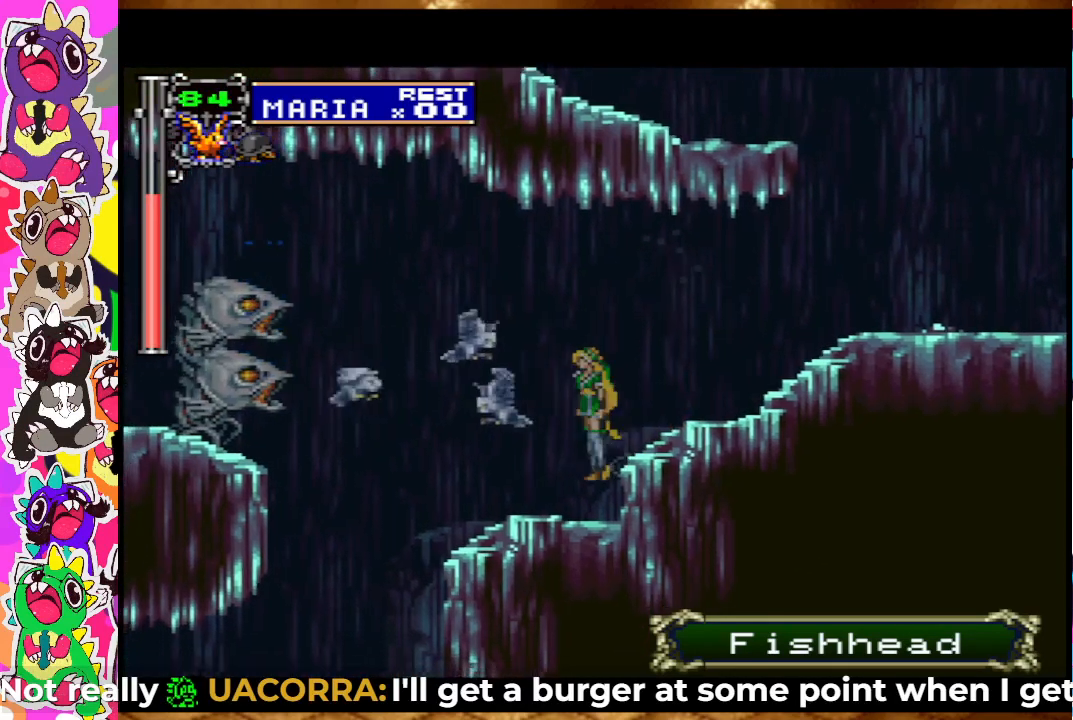
{"buttons": ["DPAD_LEFT"], "left_stick": "center", "right_stick": "center", "events": [[117, "SQUARE", "down"], [183, "SQUARE", "up"], [267, "SQUARE", "down"], [317, "DPAD_LEFT", "up"], [317, "SQUARE", "up"], [400, "SQUARE", "down"], [433, "DPAD_LEFT", "down"], [450, "SQUARE", "up"]]}
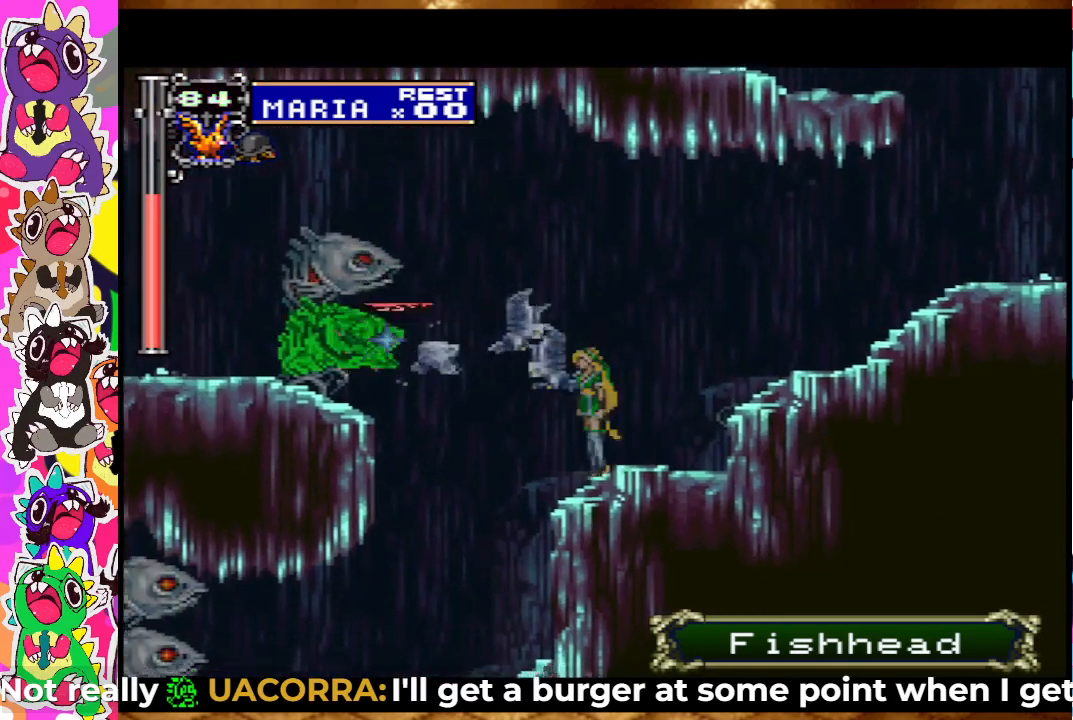
{"buttons": [], "left_stick": "center", "right_stick": "center", "events": [[33, "SQUARE", "down"], [100, "DPAD_LEFT", "up"], [100, "SQUARE", "up"], [167, "SQUARE", "down"], [267, "SQUARE", "up"], [283, "SQUARE", "down"], [350, "SQUARE", "up"], [433, "SQUARE", "down"], [500, "SQUARE", "up"]]}
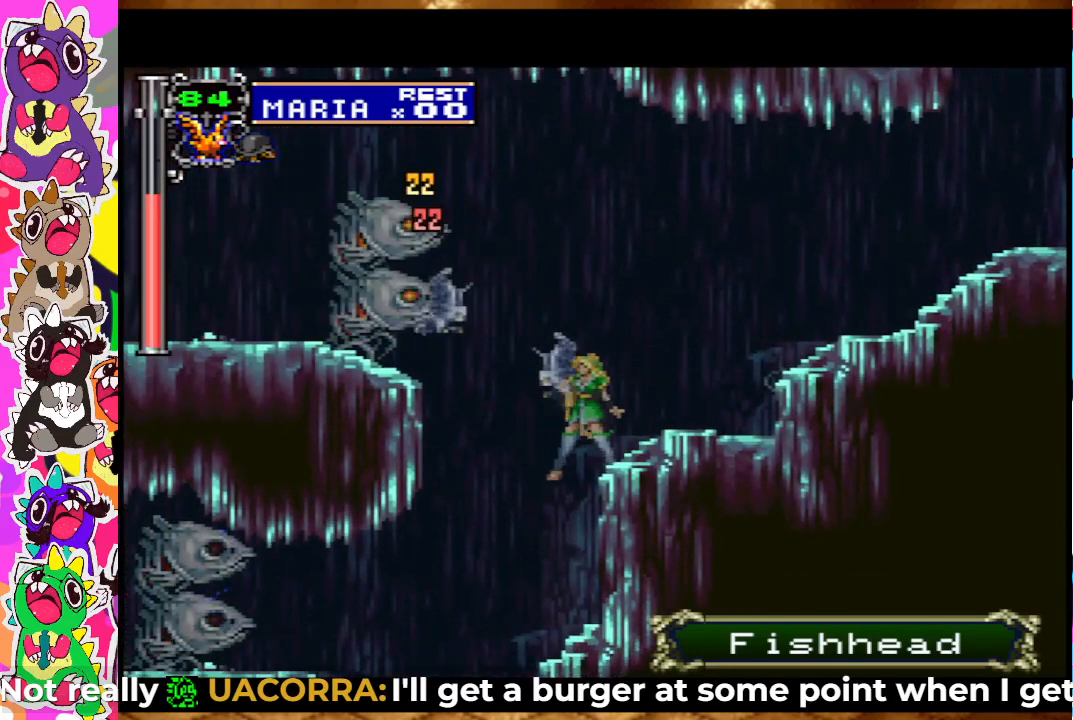
{"buttons": ["CROSS"], "left_stick": "center", "right_stick": "center", "events": [[67, "SQUARE", "down"], [133, "SQUARE", "up"], [233, "SQUARE", "down"], [283, "SQUARE", "up"], [333, "SQUARE", "down"], [400, "SQUARE", "up"], [500, "CROSS", "down"]]}